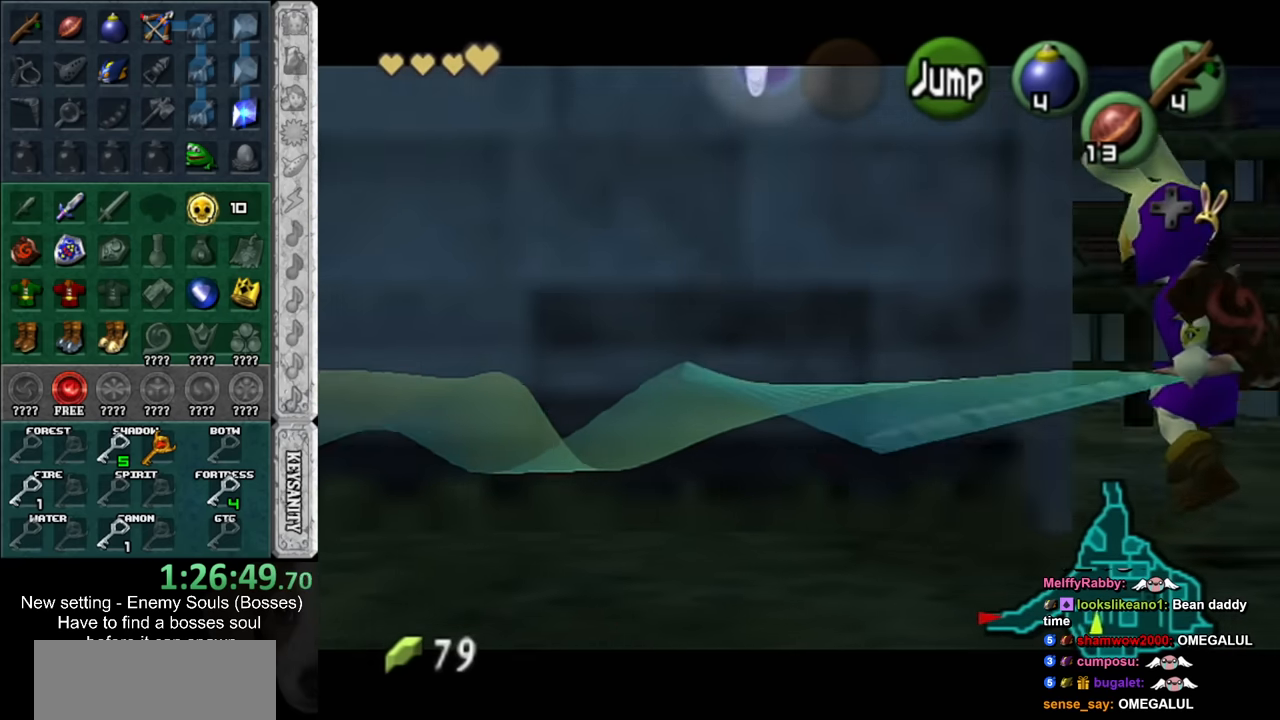
Gameplay with a controller (Nintendo layout); each line is a JSON object with the inputs held at the frame after it. "events" lists button and stick changes between this image and that frame as [ms after this image, input, new state], when the widget could be followed in between. Not read: L3 R3.
{"buttons": [], "left_stick": "up-left", "right_stick": "center", "events": [[117, "left_stick", "up-right"], [300, "left_stick", "up"], [400, "left_stick", "up-left"]]}
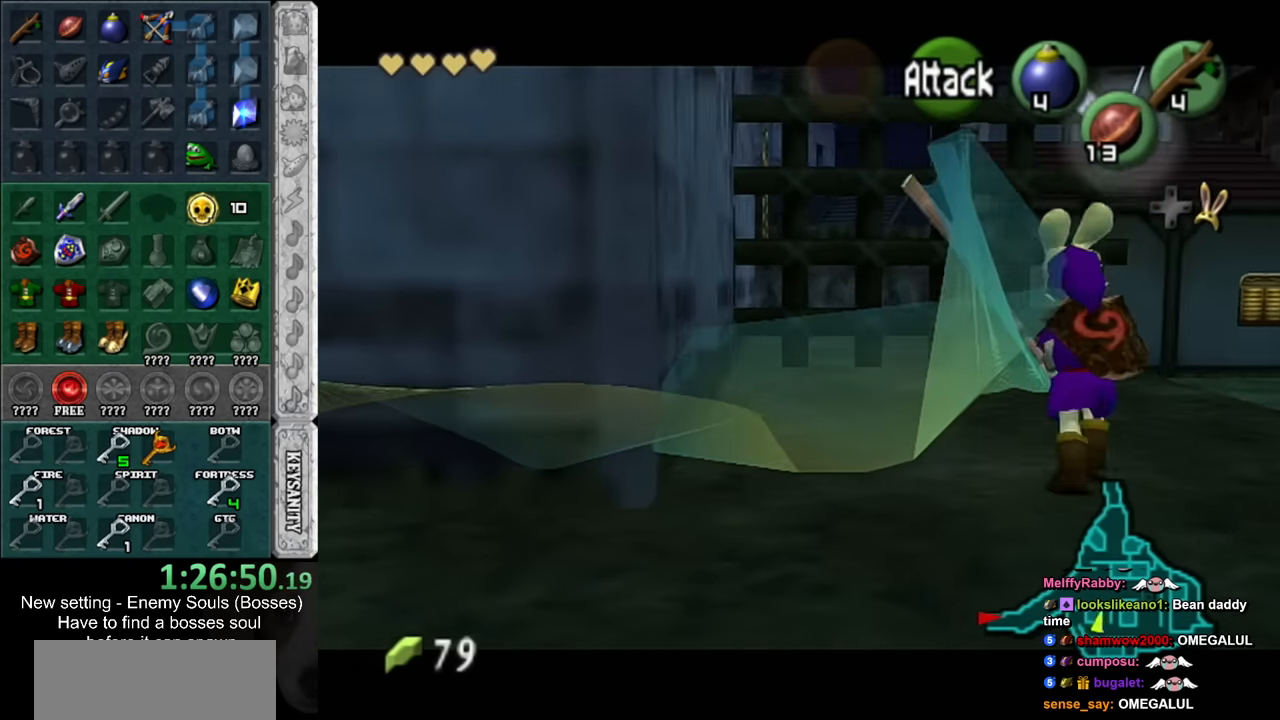
{"buttons": [], "left_stick": "left", "right_stick": "center", "events": [[417, "left_stick", "left"]]}
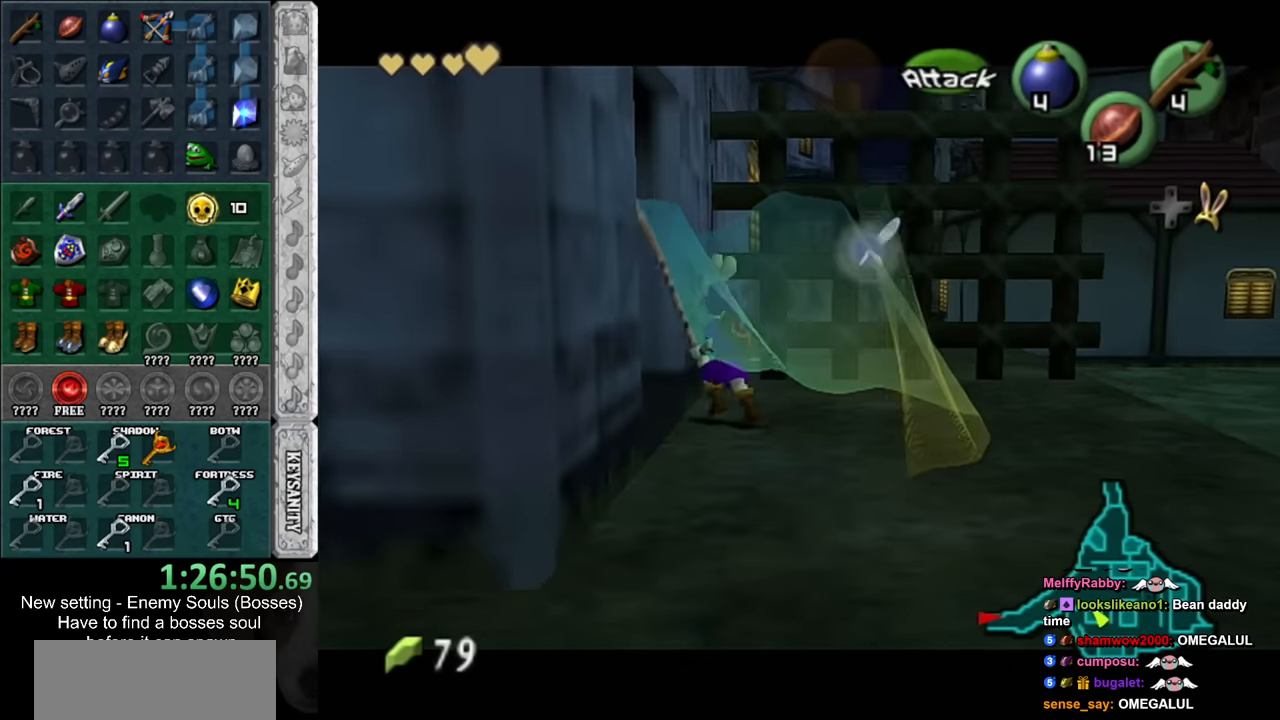
{"buttons": [], "left_stick": "center", "right_stick": "center", "events": [[17, "A", "down"], [50, "L1", "down"], [50, "left_stick", "center"], [83, "A", "up"], [150, "A", "down"], [233, "A", "up"], [233, "L1", "up"], [300, "A", "down"], [367, "A", "up"]]}
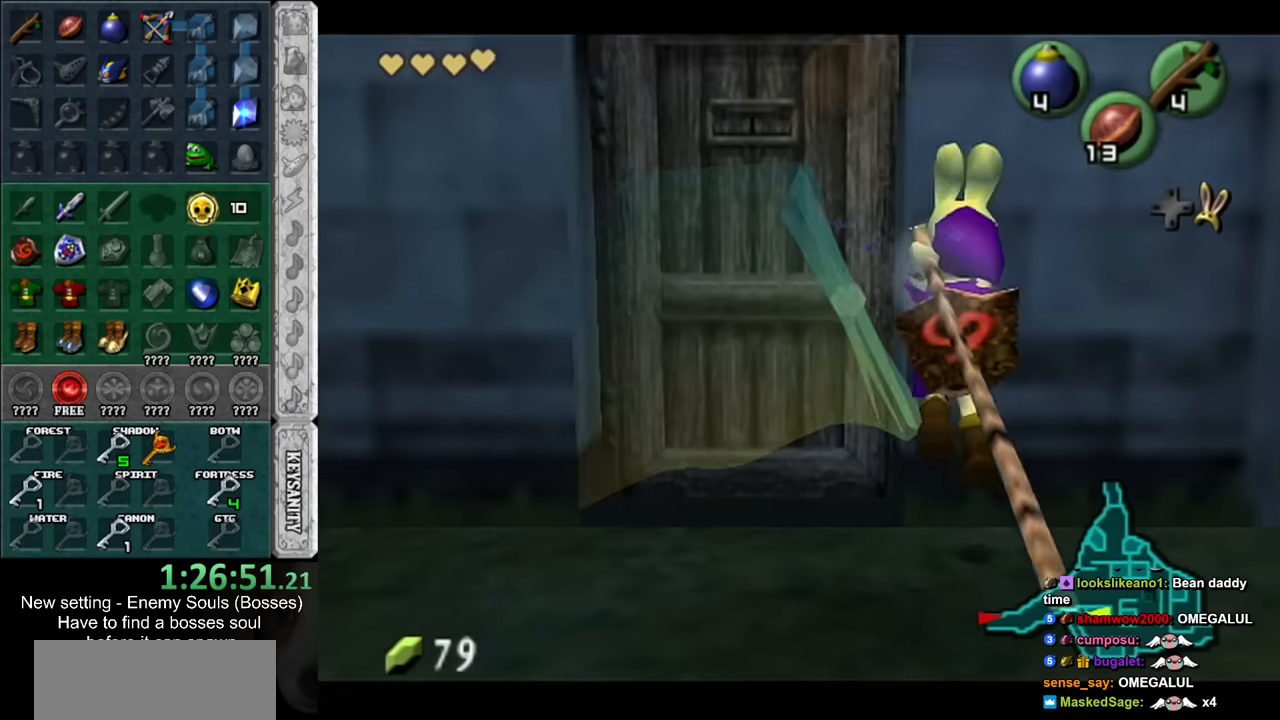
{"buttons": [], "left_stick": "up-left", "right_stick": "center", "events": [[417, "left_stick", "up-left"]]}
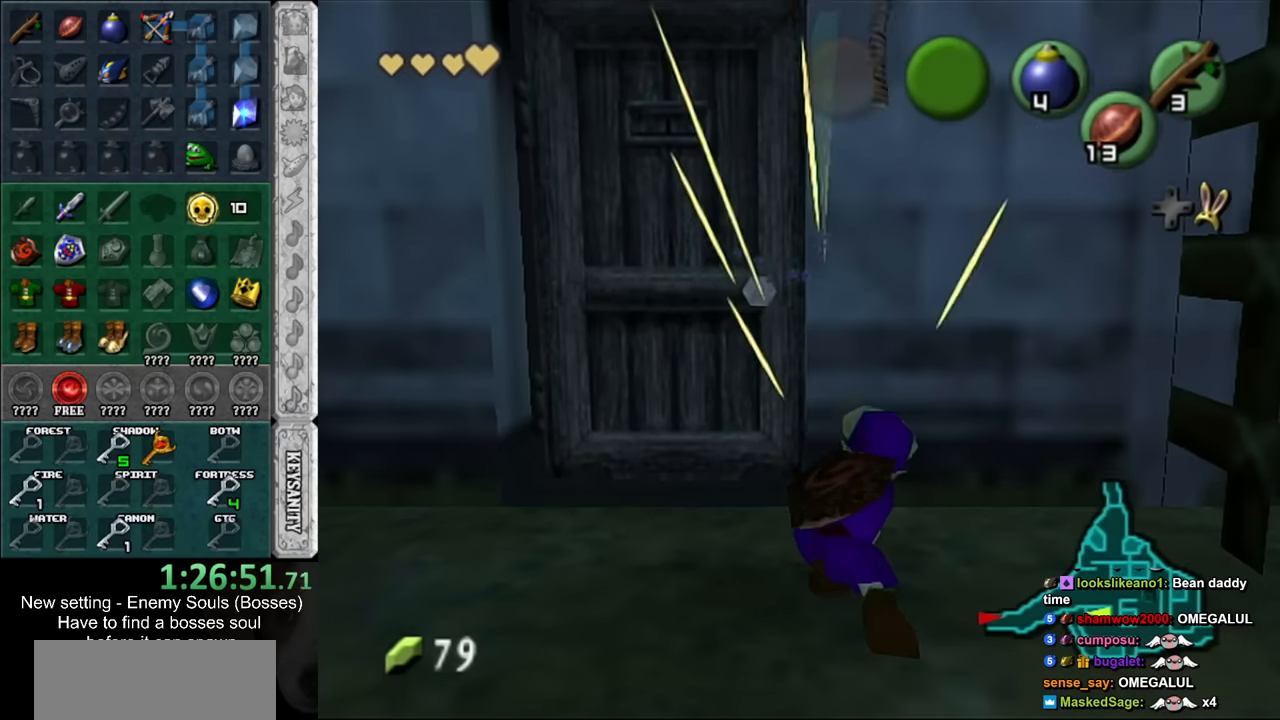
{"buttons": ["A"], "left_stick": "center", "right_stick": "center", "events": [[333, "A", "down"], [367, "left_stick", "center"], [383, "A", "up"], [483, "A", "down"]]}
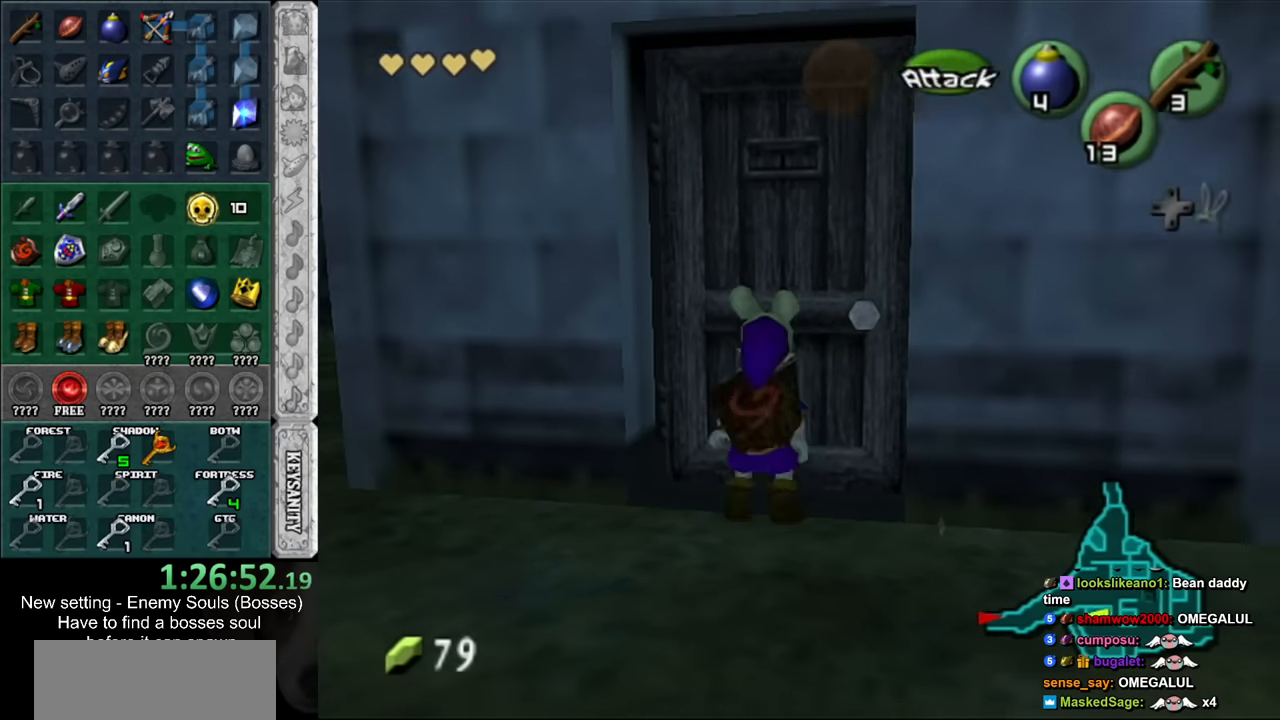
{"buttons": [], "left_stick": "up", "right_stick": "center", "events": [[50, "A", "up"], [117, "A", "down"], [200, "A", "up"], [333, "left_stick", "up"]]}
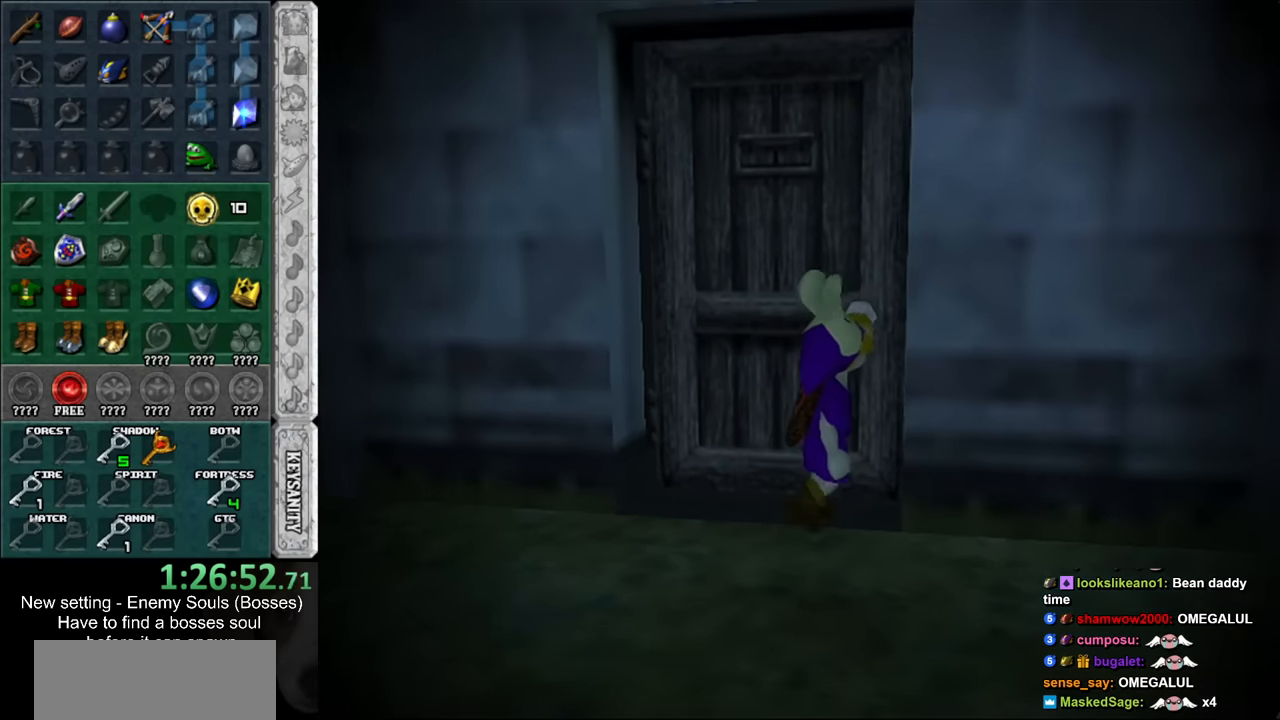
{"buttons": [], "left_stick": "up", "right_stick": "center", "events": []}
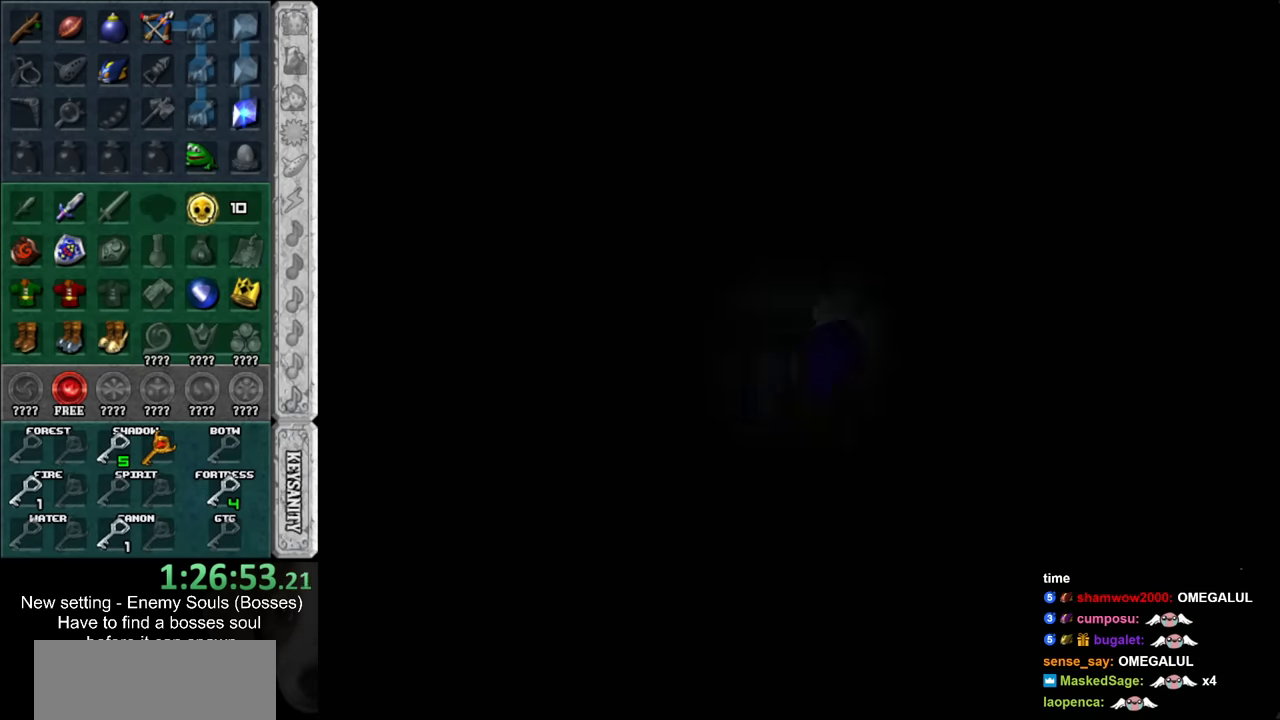
{"buttons": [], "left_stick": "up", "right_stick": "center", "events": []}
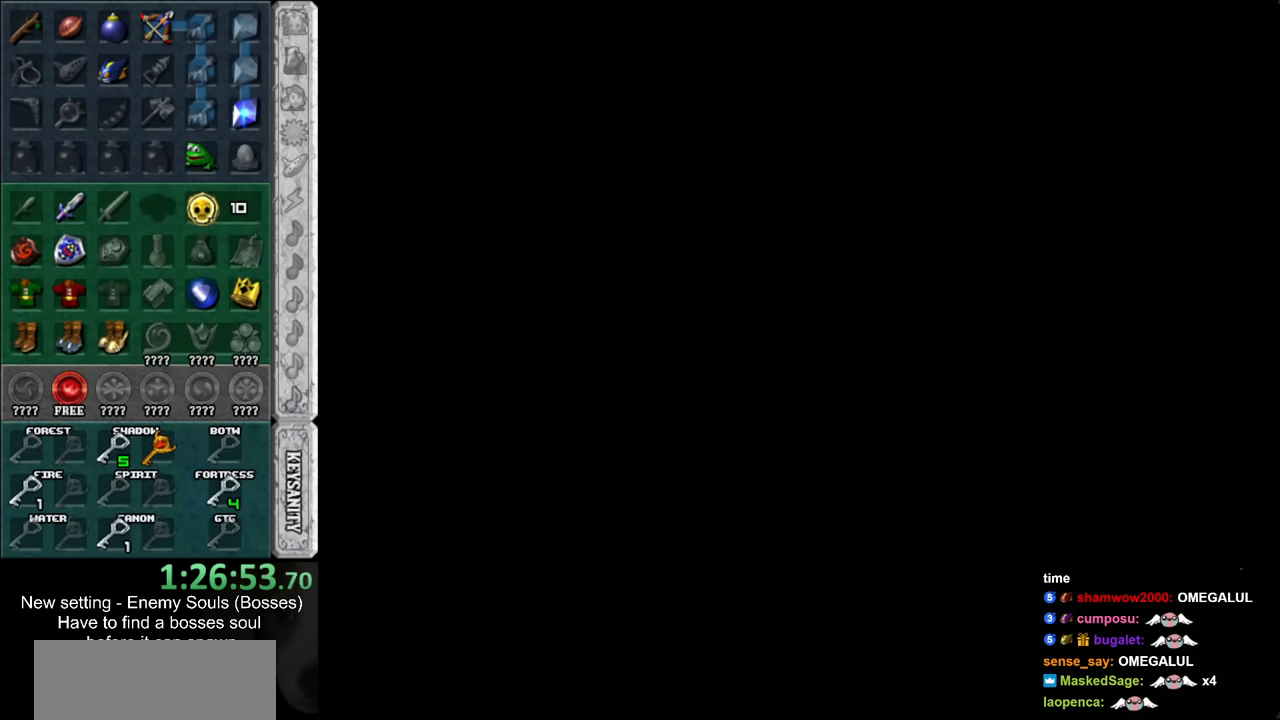
{"buttons": [], "left_stick": "up", "right_stick": "center", "events": []}
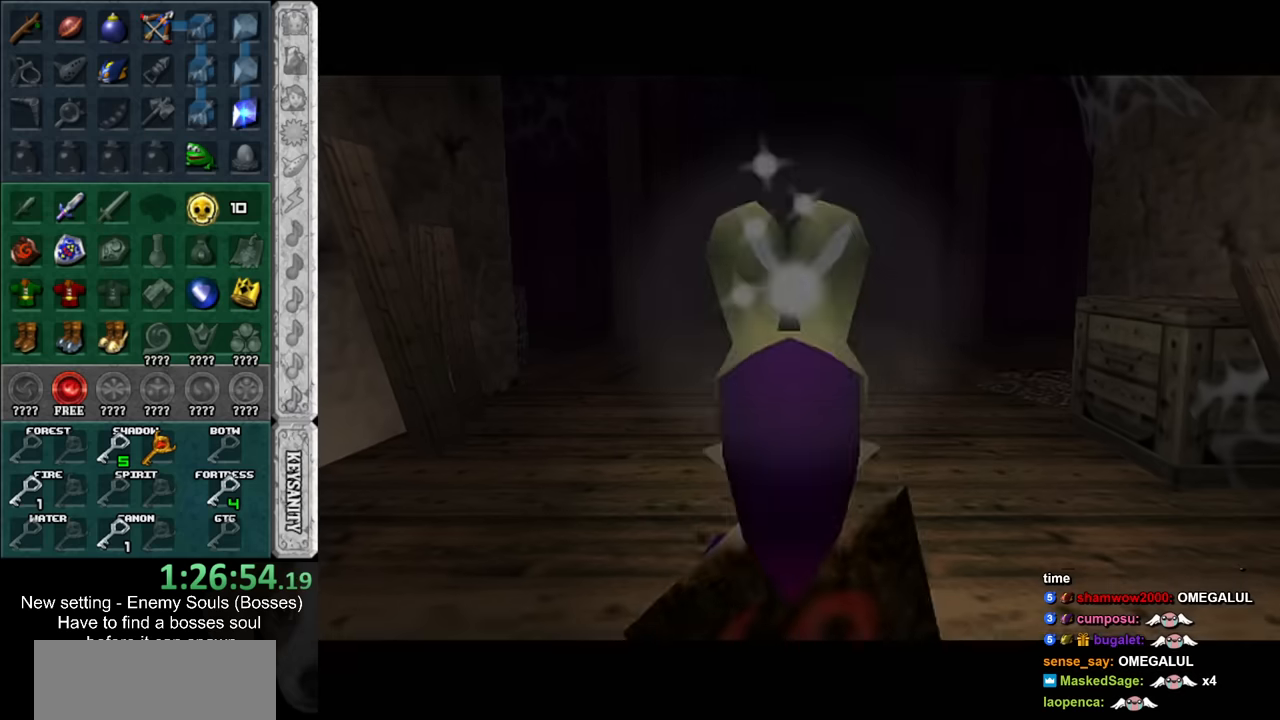
{"buttons": [], "left_stick": "up", "right_stick": "center", "events": []}
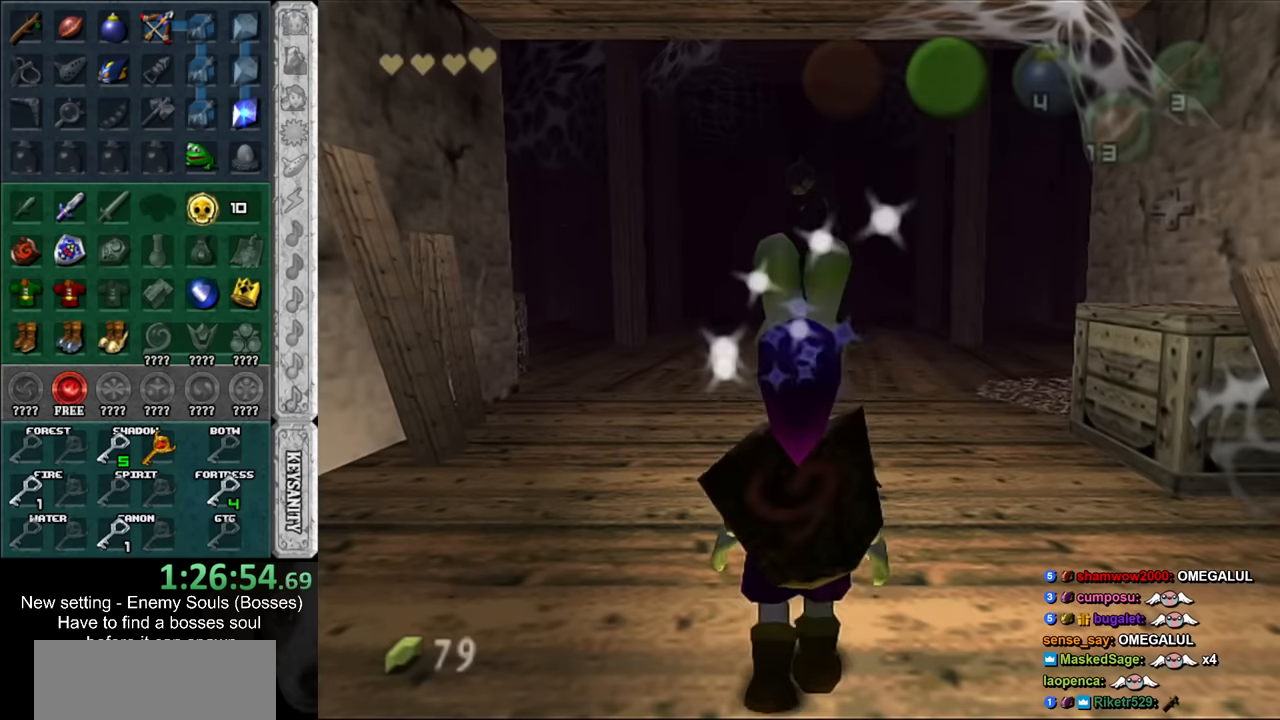
{"buttons": [], "left_stick": "up", "right_stick": "center", "events": []}
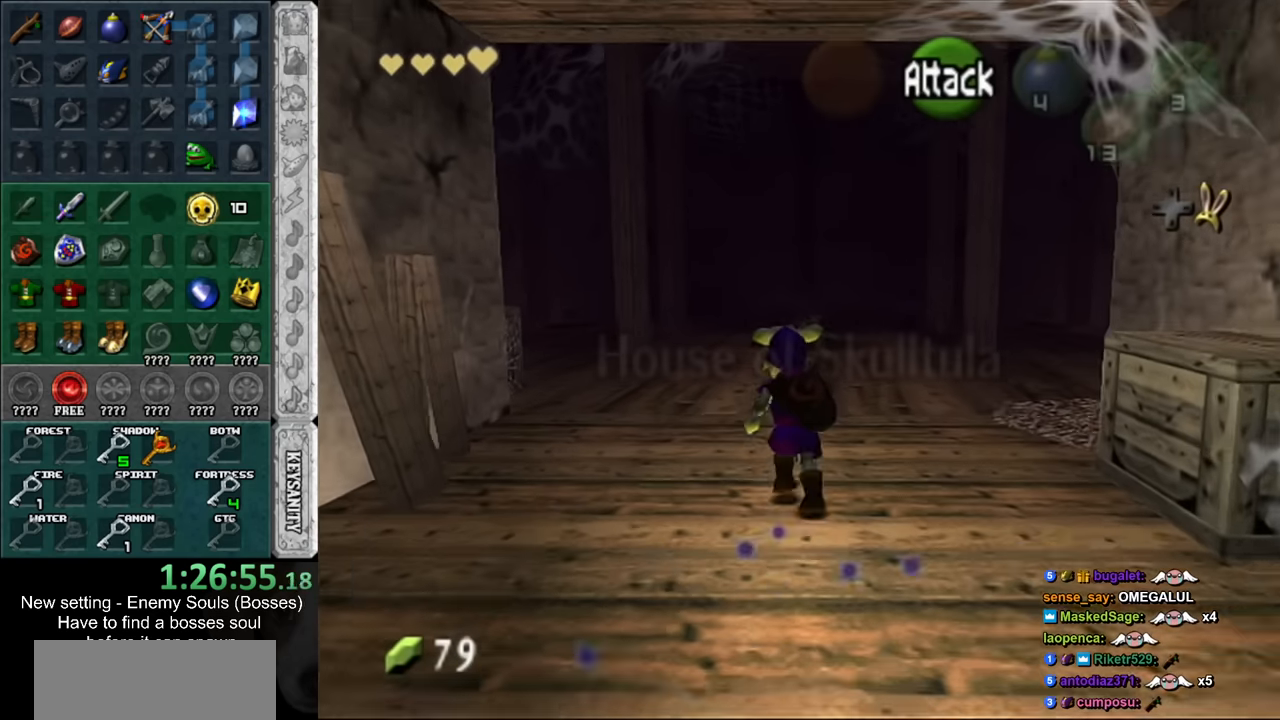
{"buttons": [], "left_stick": "up-left", "right_stick": "center", "events": [[333, "left_stick", "up-left"]]}
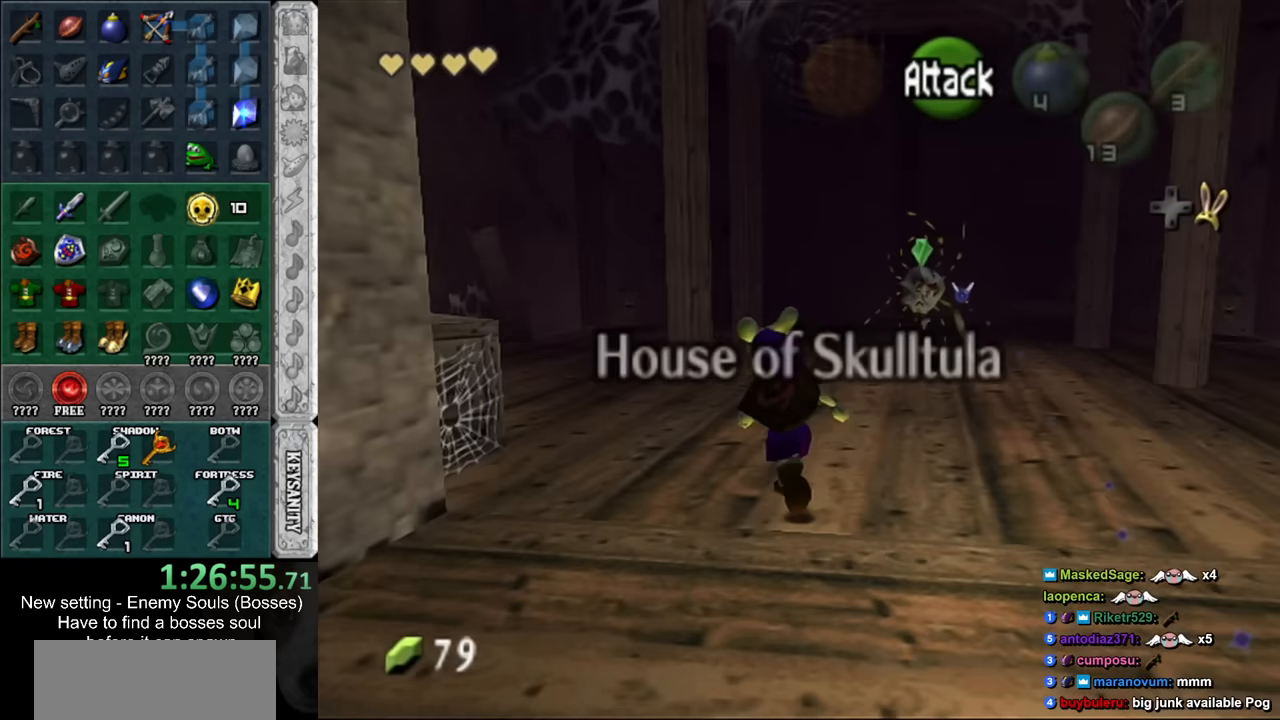
{"buttons": [], "left_stick": "up-left", "right_stick": "center", "events": []}
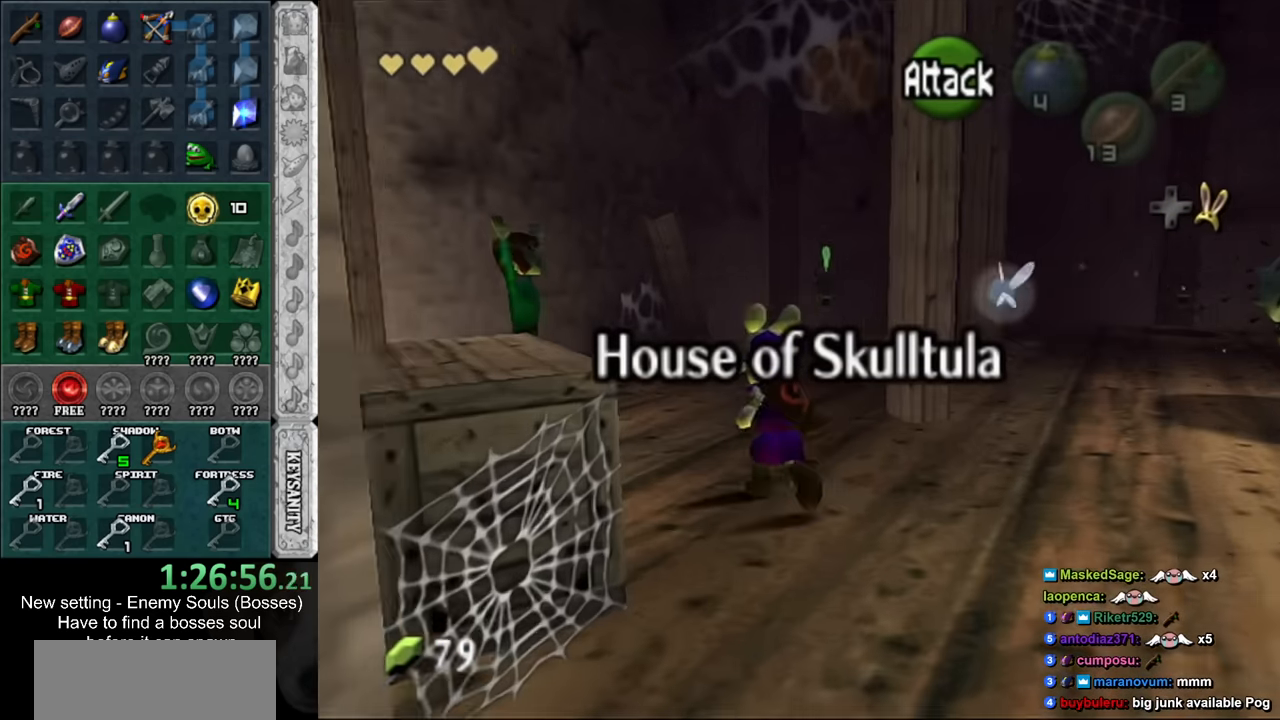
{"buttons": [], "left_stick": "center", "right_stick": "center", "events": [[50, "L1", "down"], [83, "A", "down"], [83, "left_stick", "center"], [133, "A", "up"], [200, "L1", "up"], [233, "A", "down"], [300, "A", "up"], [333, "A", "down"], [417, "A", "up"]]}
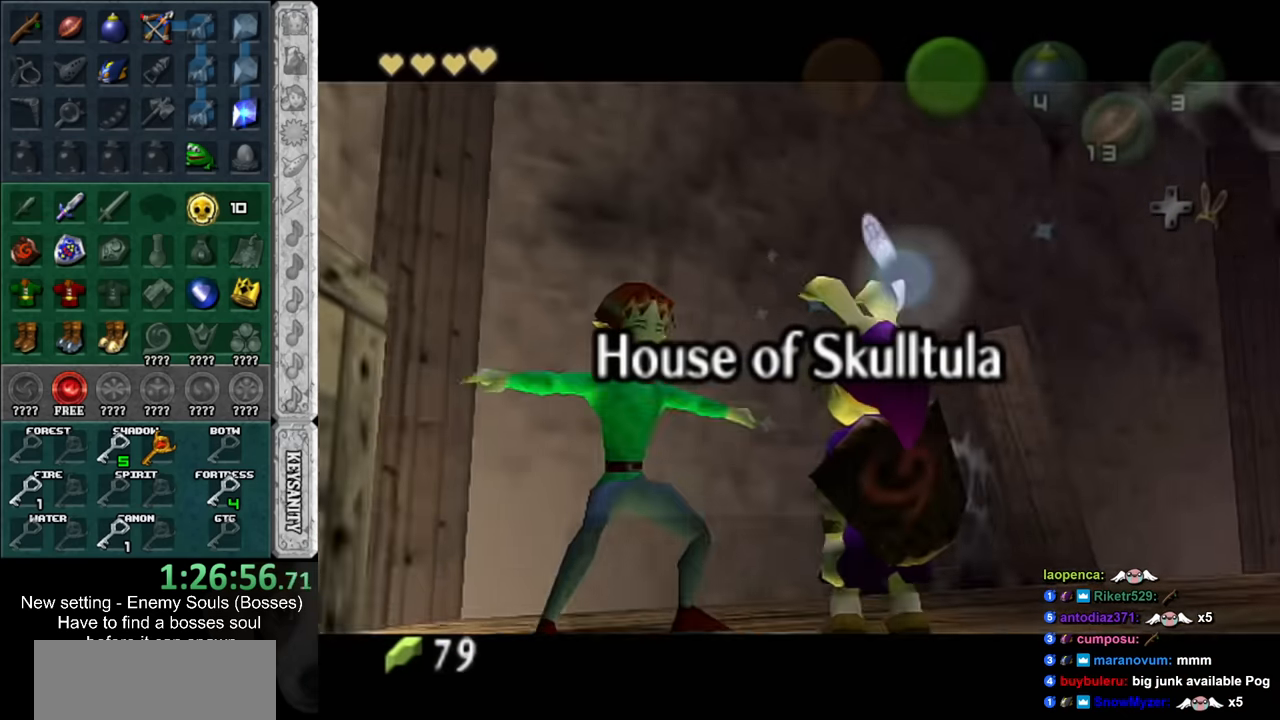
{"buttons": ["A", "B"], "left_stick": "down", "right_stick": "center", "events": [[17, "A", "down"], [17, "B", "down"], [117, "A", "up"], [117, "B", "up"], [167, "A", "down"], [167, "B", "down"], [233, "A", "up"], [233, "B", "up"], [333, "A", "down"], [333, "B", "down"], [333, "left_stick", "down"], [383, "A", "up"], [383, "B", "up"], [450, "A", "down"], [450, "B", "down"]]}
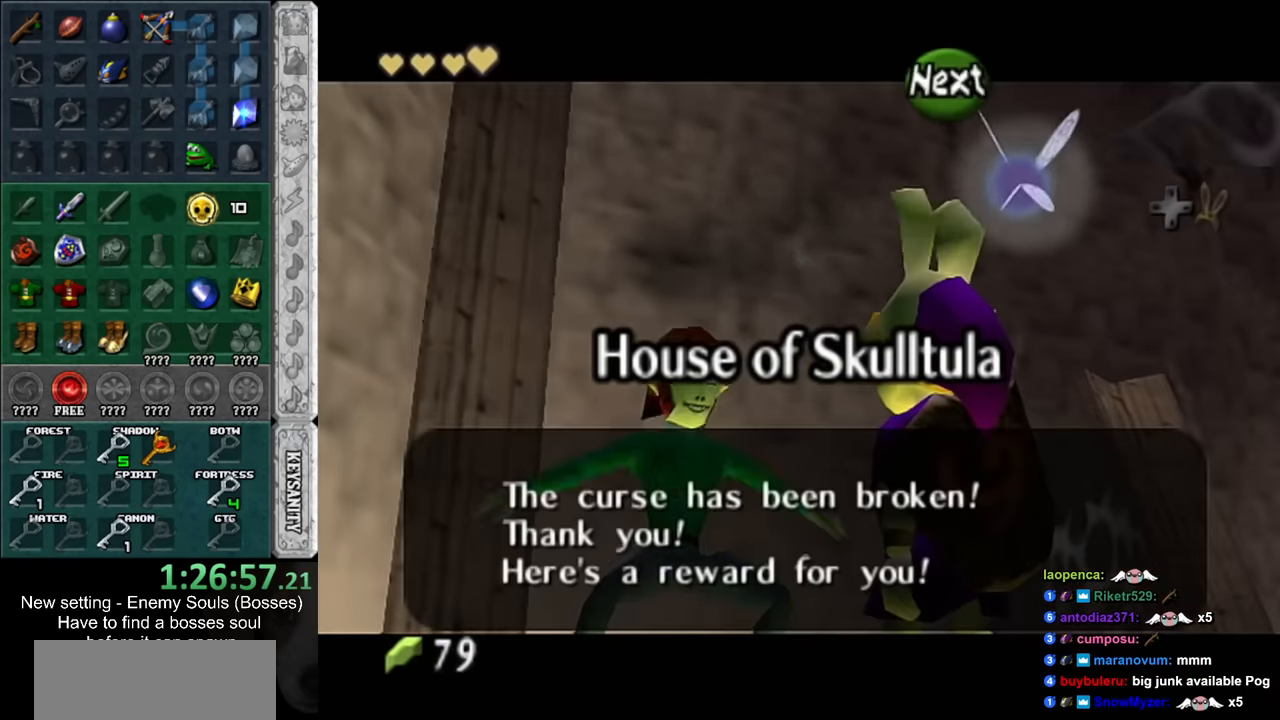
{"buttons": [], "left_stick": "down", "right_stick": "center", "events": [[50, "A", "up"], [50, "B", "up"], [117, "A", "down"], [117, "B", "down"], [200, "A", "up"], [200, "B", "up"]]}
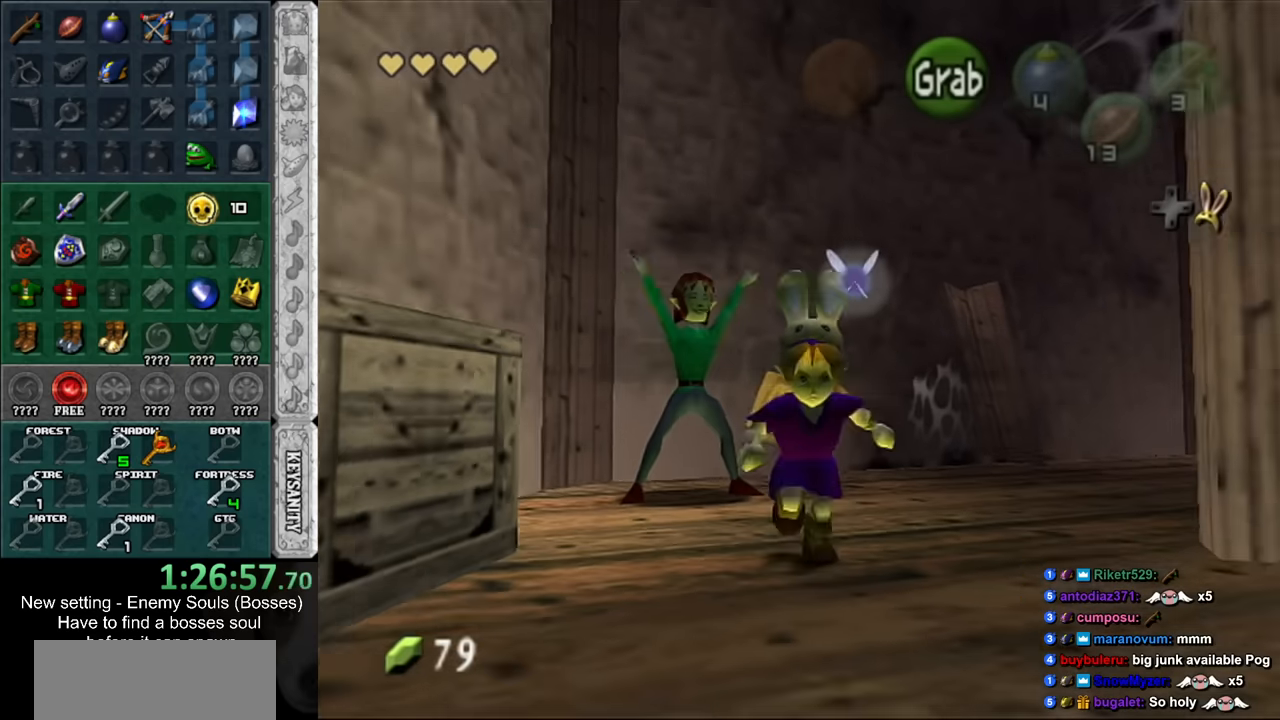
{"buttons": ["B"], "left_stick": "down", "right_stick": "center", "events": [[483, "B", "down"]]}
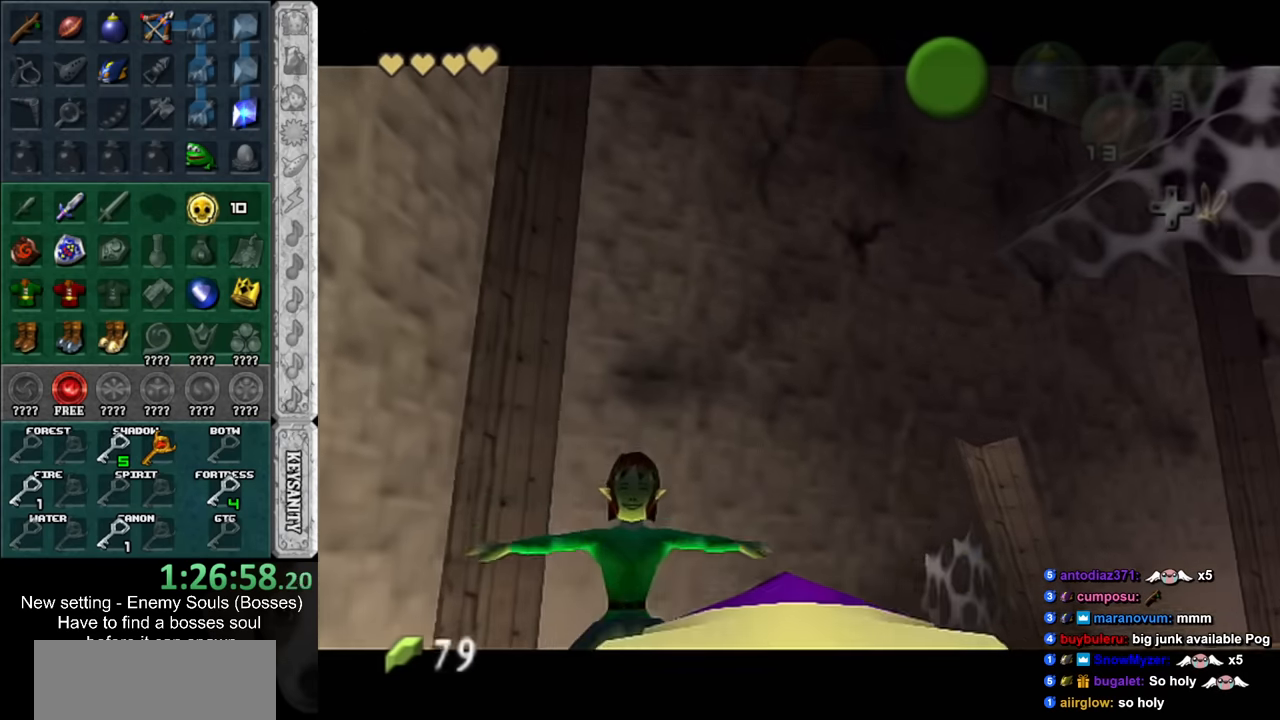
{"buttons": ["A", "B"], "left_stick": "down", "right_stick": "center", "events": [[16, "A", "down"], [50, "A", "up"], [83, "B", "up"], [133, "B", "down"], [166, "A", "down"], [233, "A", "up"], [233, "B", "up"], [333, "A", "down"], [333, "B", "down"], [400, "A", "up"], [400, "B", "up"], [483, "A", "down"], [483, "B", "down"]]}
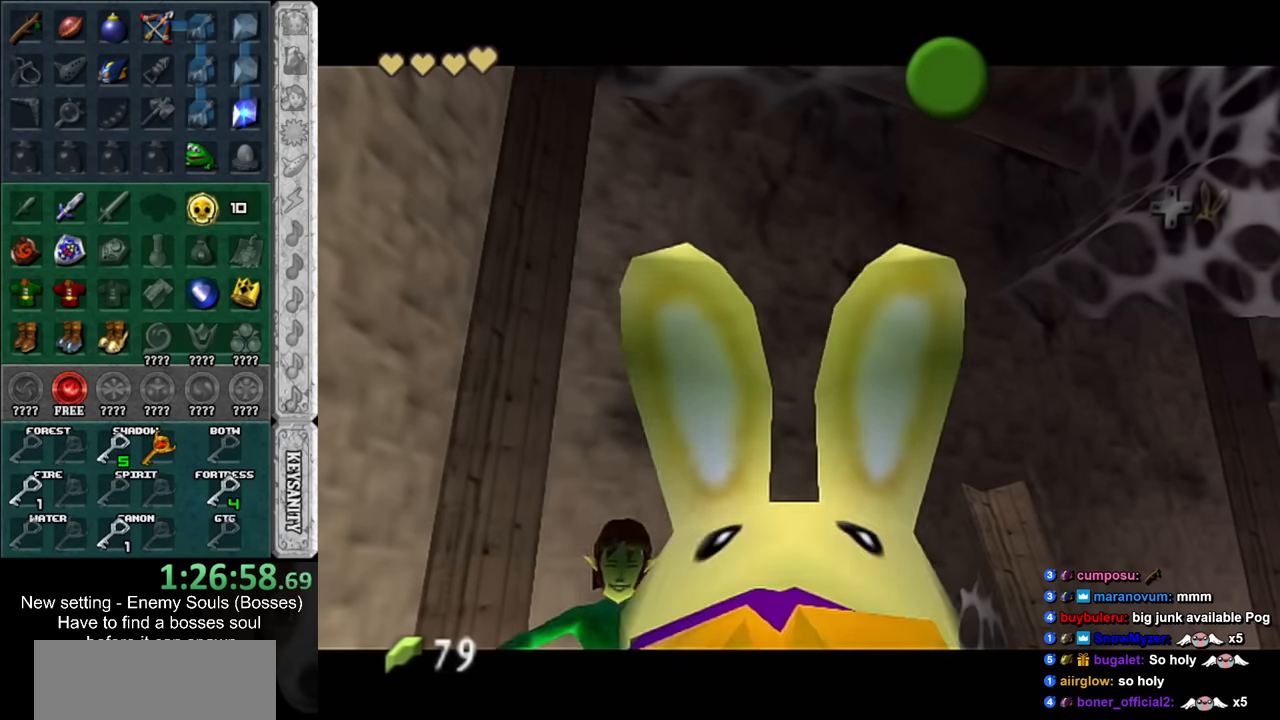
{"buttons": ["A", "B"], "left_stick": "down", "right_stick": "center", "events": [[50, "A", "up"], [50, "B", "up"], [133, "A", "down"], [133, "B", "down"], [200, "A", "up"], [233, "B", "up"], [333, "A", "down"], [333, "B", "down"], [383, "A", "up"], [383, "B", "up"], [483, "A", "down"], [483, "B", "down"]]}
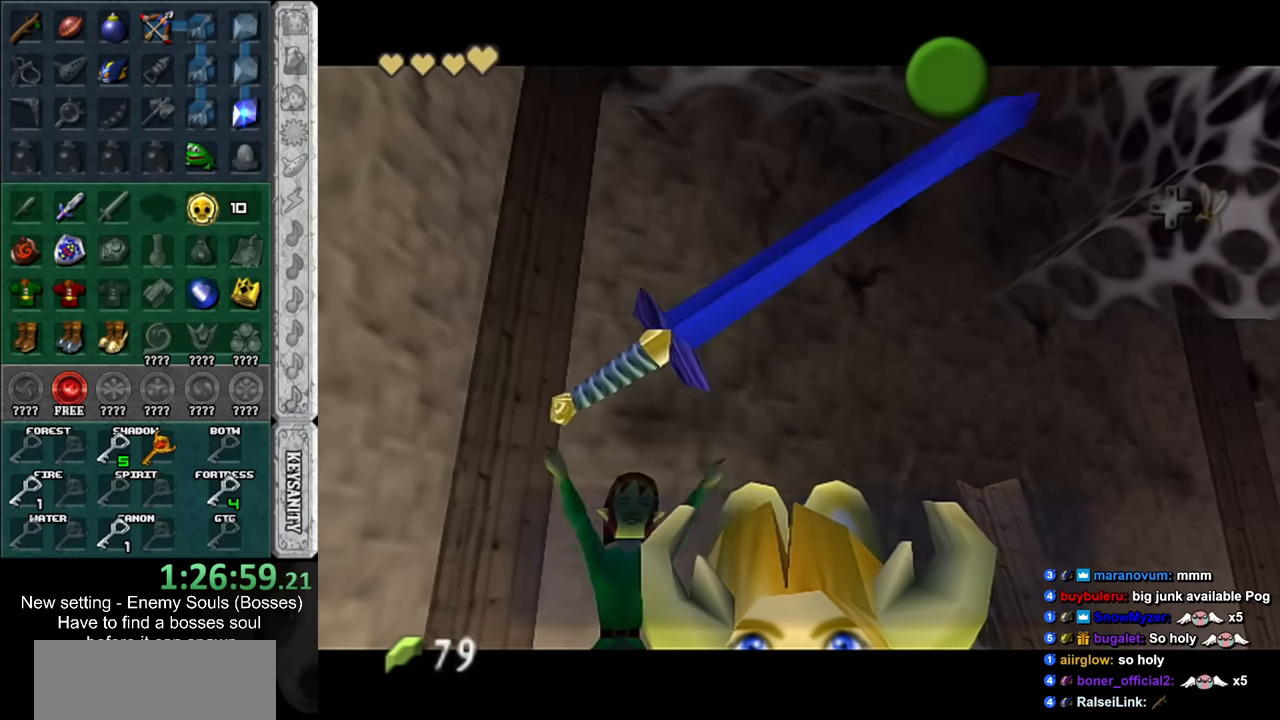
{"buttons": [], "left_stick": "down", "right_stick": "center", "events": [[50, "A", "up"], [50, "B", "up"], [366, "A", "down"], [366, "B", "down"], [450, "A", "up"], [450, "B", "up"]]}
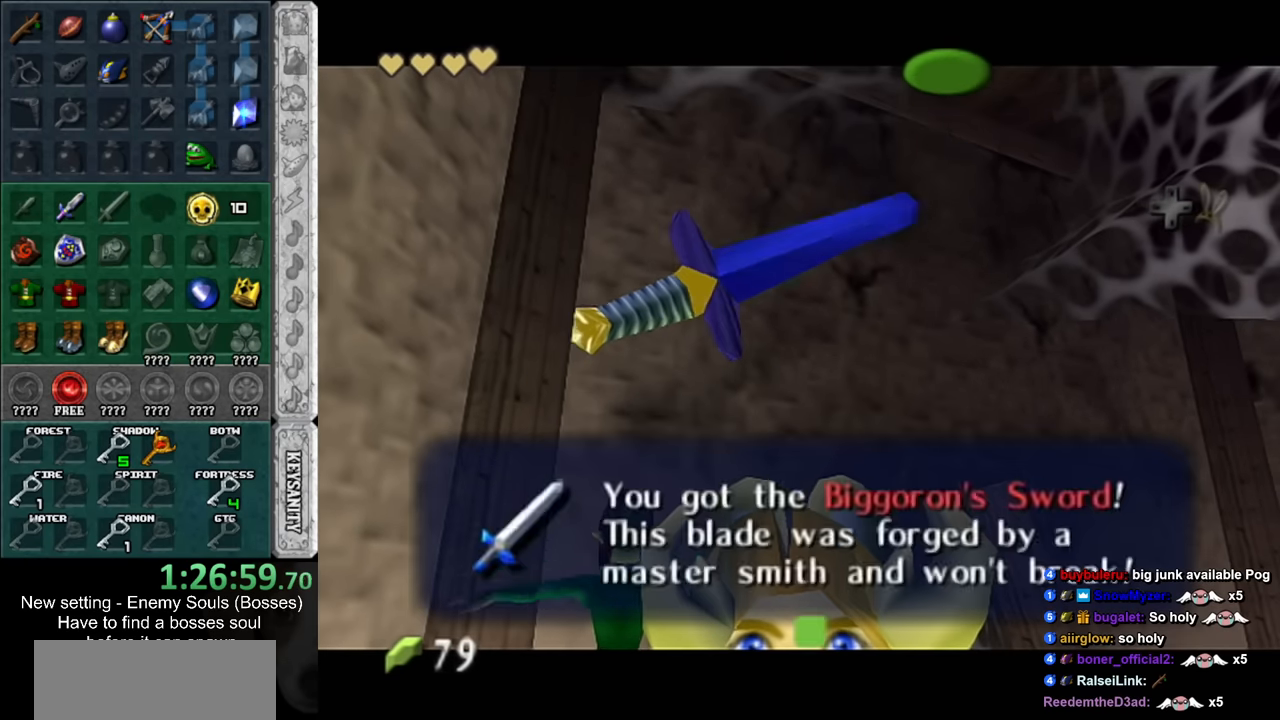
{"buttons": ["L1"], "left_stick": "up-right", "right_stick": "center", "events": [[233, "A", "down"], [366, "A", "up"], [400, "L1", "down"], [450, "left_stick", "up-right"]]}
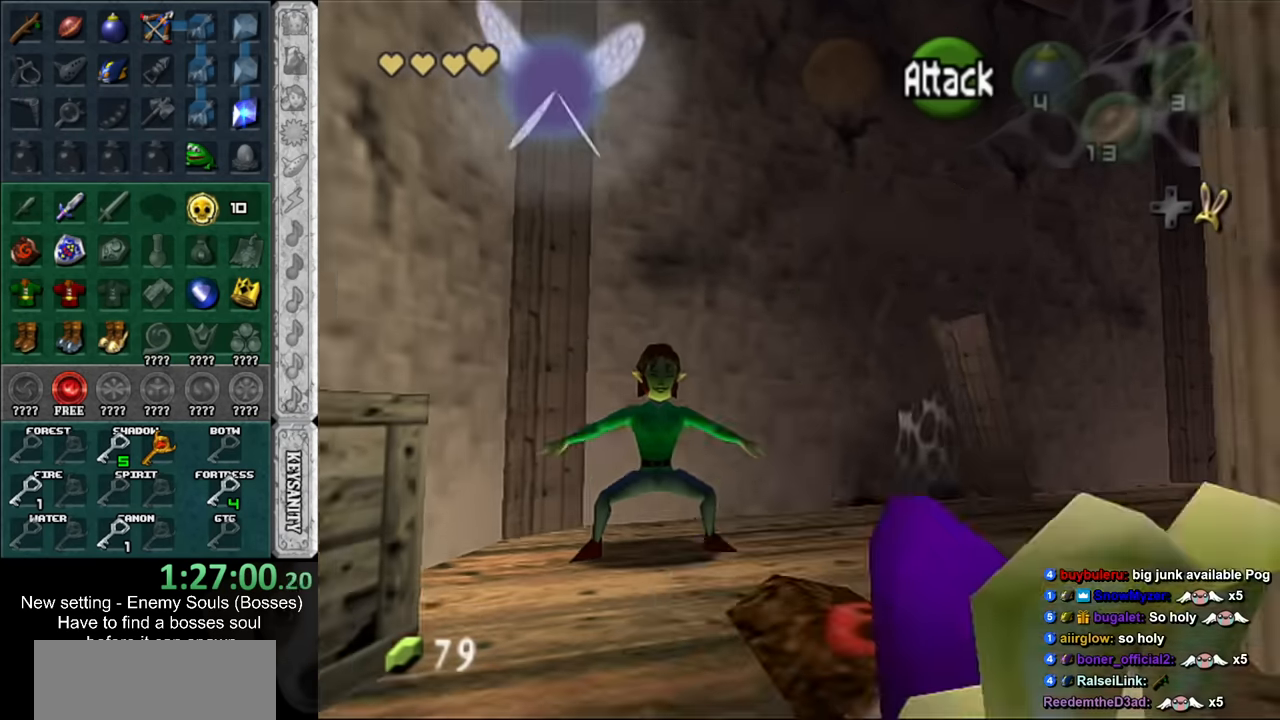
{"buttons": [], "left_stick": "up", "right_stick": "center", "events": [[50, "left_stick", "up"], [83, "L1", "up"]]}
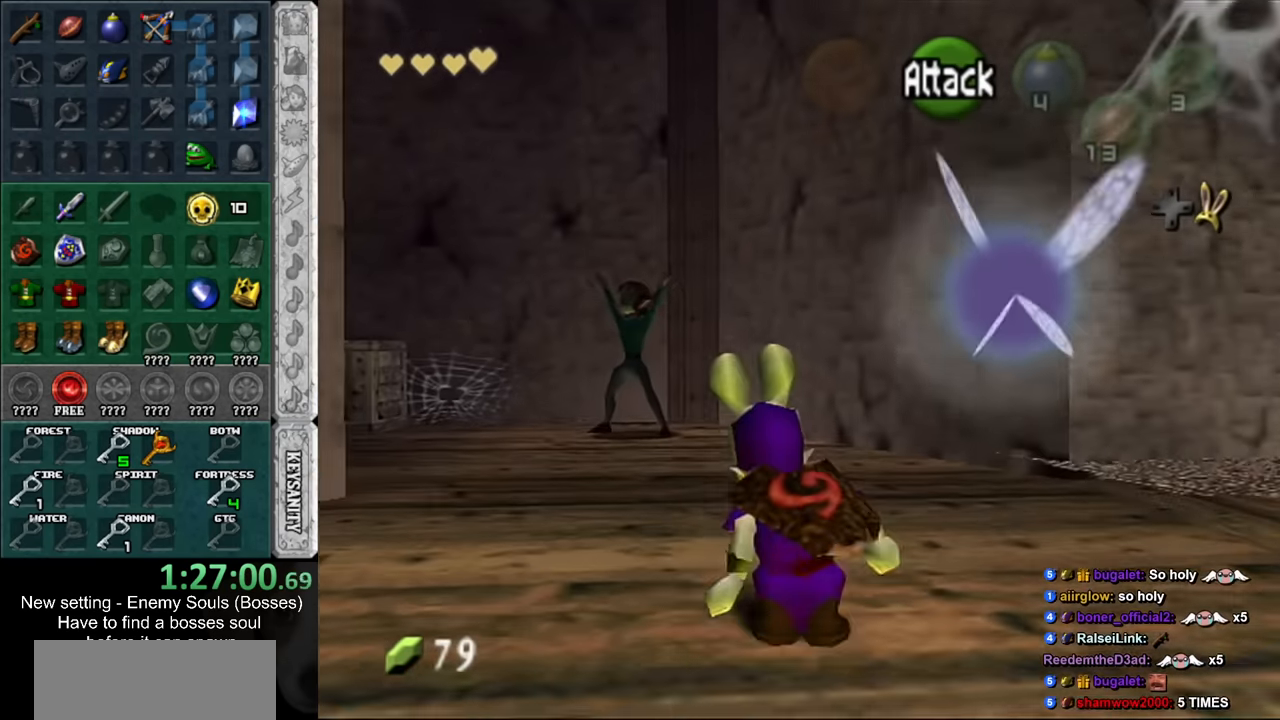
{"buttons": ["L1"], "left_stick": "up", "right_stick": "center", "events": [[450, "L1", "down"]]}
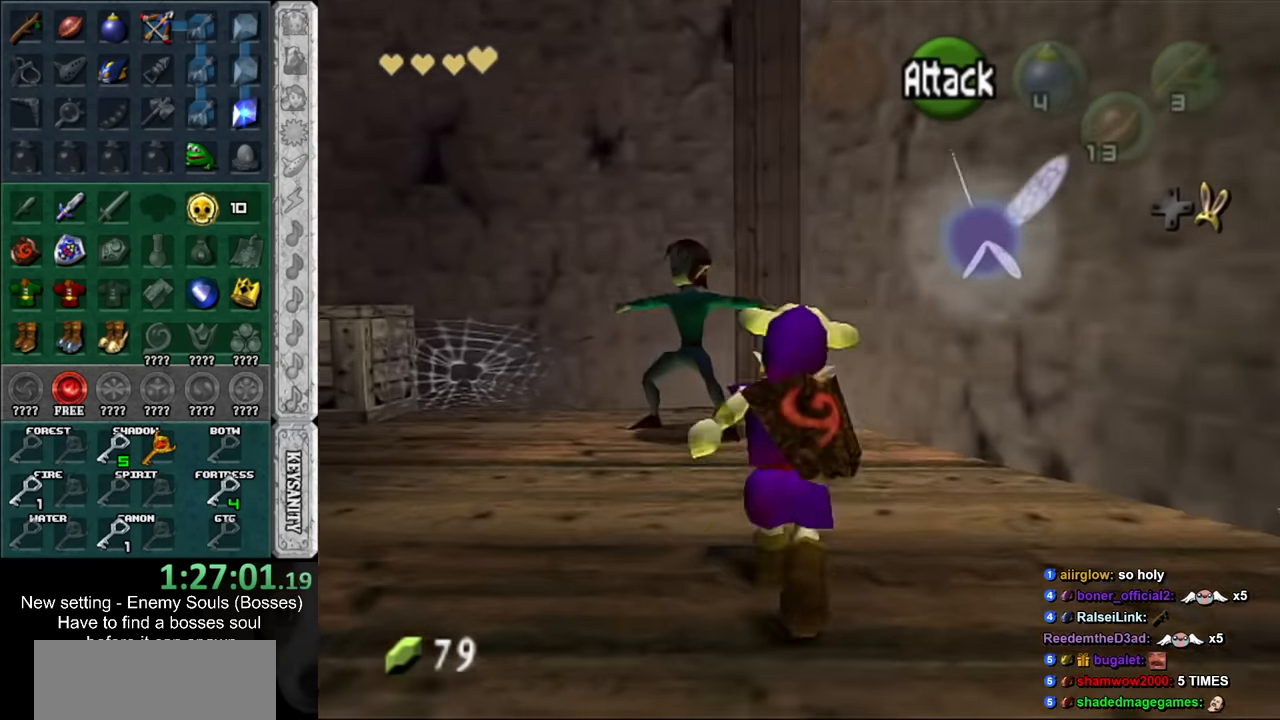
{"buttons": [], "left_stick": "center", "right_stick": "center", "events": [[16, "left_stick", "center"], [83, "A", "down"], [133, "A", "up"], [133, "L1", "up"], [233, "A", "down"], [300, "A", "up"], [383, "A", "down"], [450, "A", "up"]]}
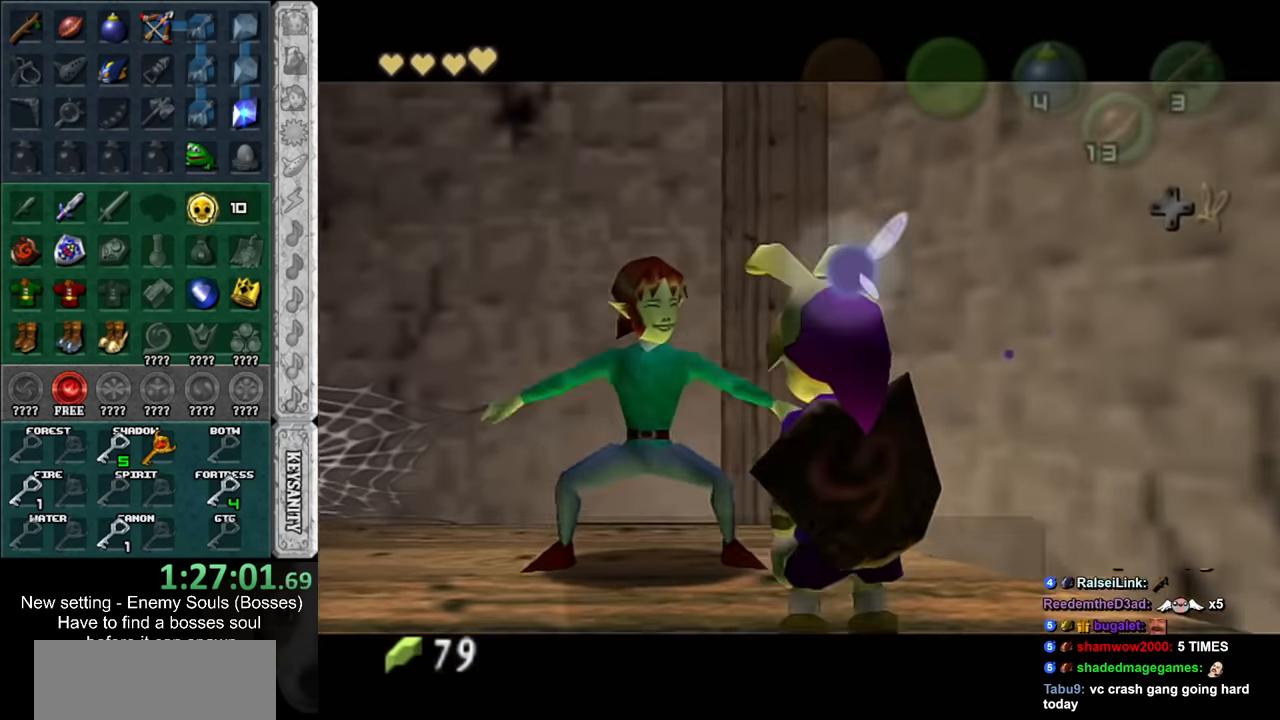
{"buttons": [], "left_stick": "down-right", "right_stick": "center", "events": [[83, "B", "down"], [116, "A", "down"], [116, "left_stick", "down-right"], [166, "A", "up"], [166, "B", "up"], [266, "A", "down"], [266, "B", "down"], [333, "A", "up"], [333, "B", "up"], [433, "B", "down"], [450, "A", "down"], [483, "A", "up"], [483, "B", "up"]]}
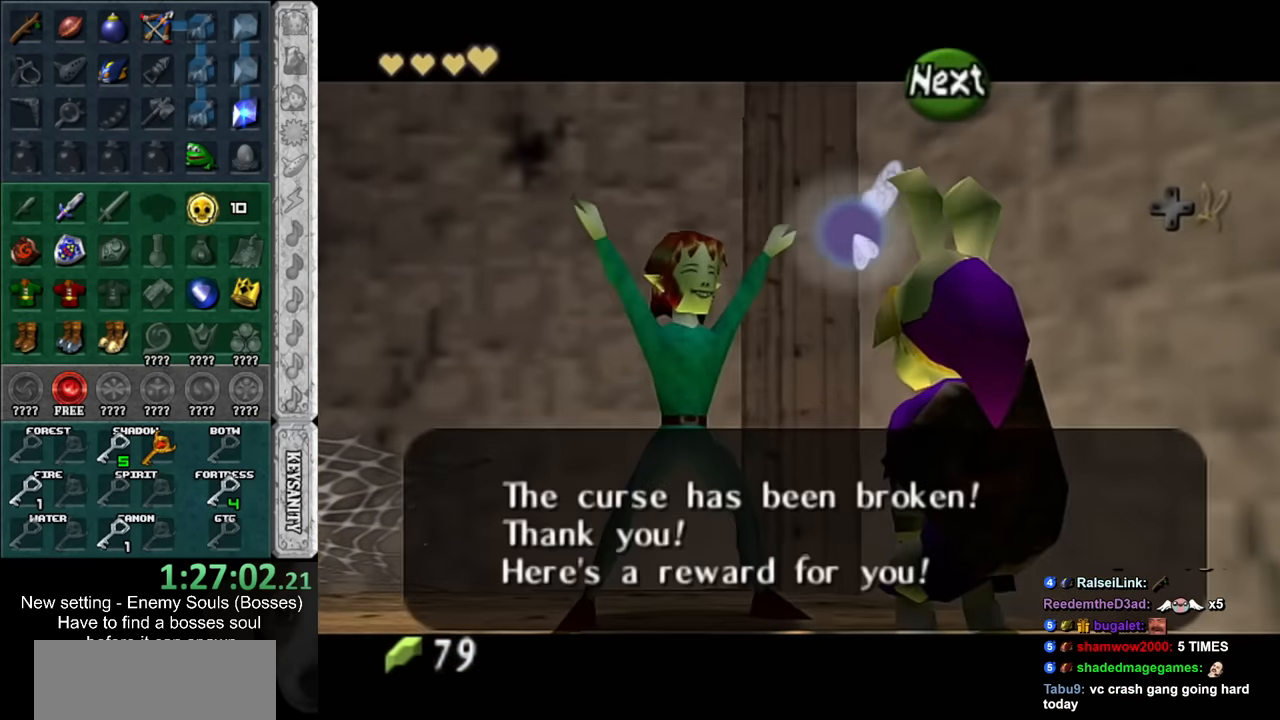
{"buttons": [], "left_stick": "down-right", "right_stick": "center", "events": [[83, "A", "down"], [83, "B", "down"], [167, "A", "up"], [167, "B", "up"], [234, "A", "down"], [234, "B", "down"], [334, "A", "up"], [334, "B", "up"]]}
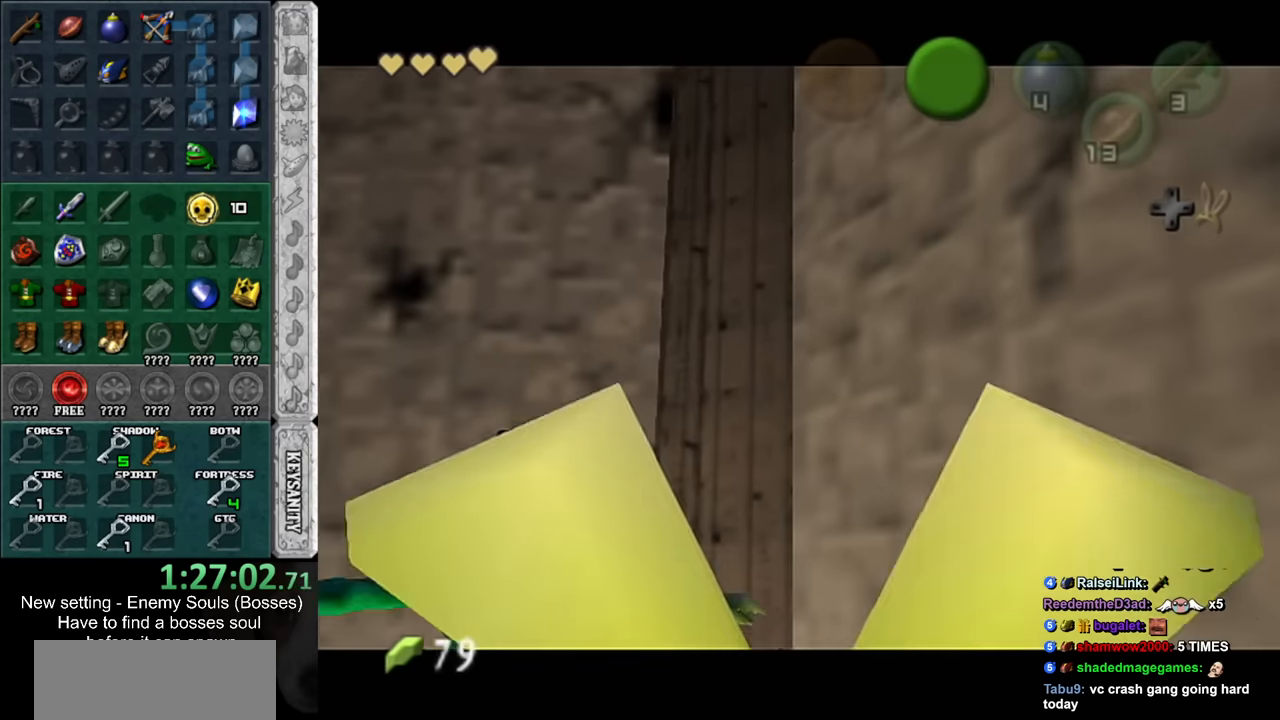
{"buttons": ["B"], "left_stick": "down-right", "right_stick": "center", "events": [[200, "A", "down"], [200, "B", "down"], [234, "A", "up"], [267, "B", "up"], [334, "B", "down"], [417, "B", "up"], [484, "B", "down"]]}
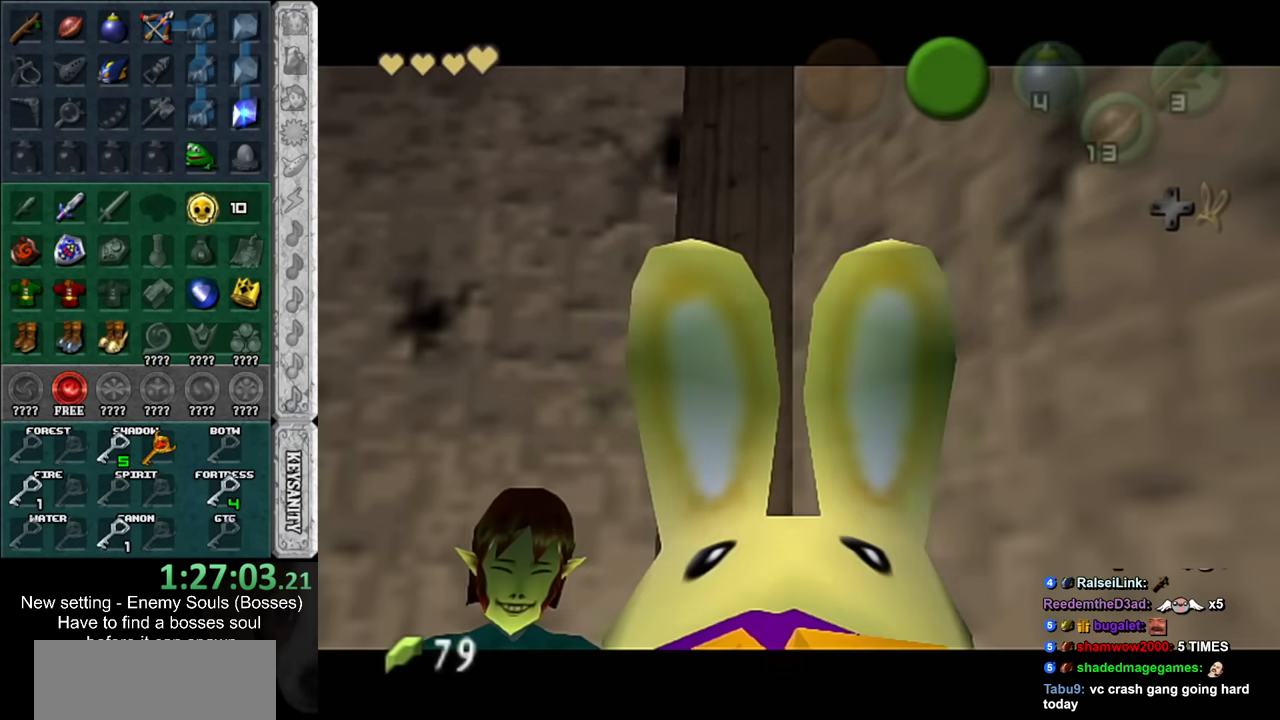
{"buttons": [], "left_stick": "down-right", "right_stick": "center", "events": [[84, "B", "up"]]}
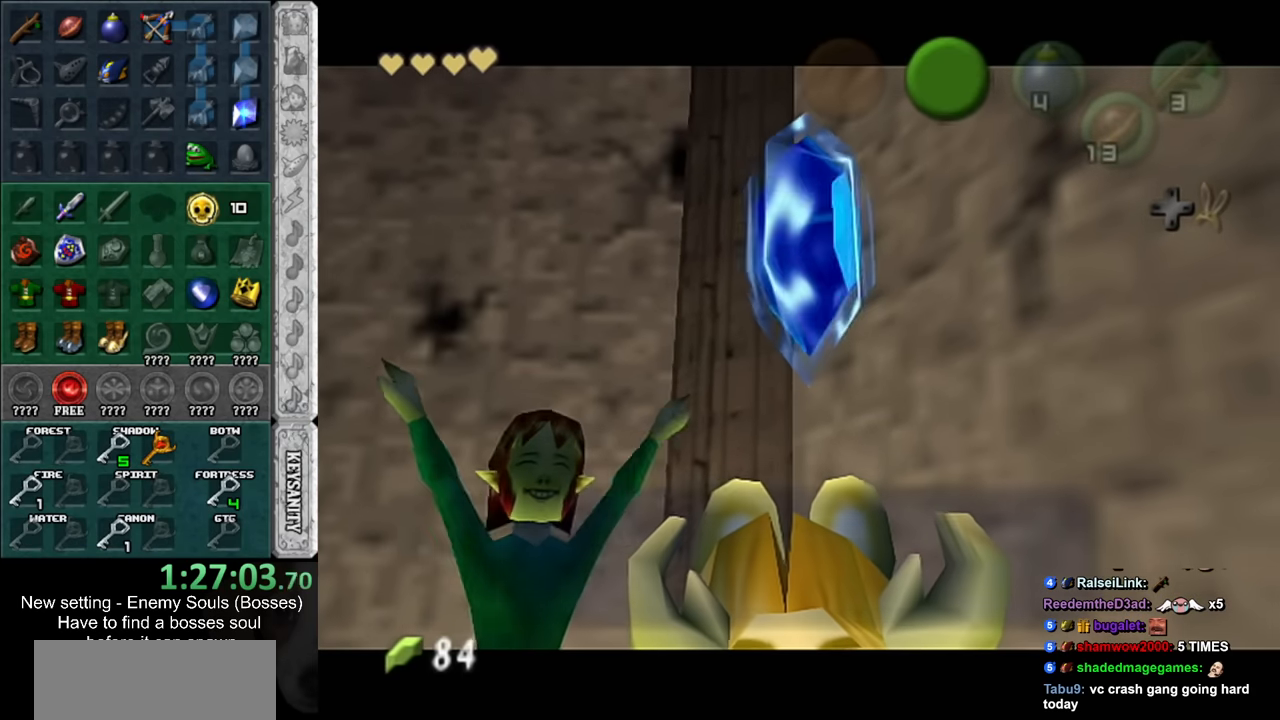
{"buttons": [], "left_stick": "down-right", "right_stick": "center", "events": [[84, "B", "down"], [134, "B", "up"], [234, "B", "down"], [300, "B", "up"], [400, "B", "down"], [450, "B", "up"]]}
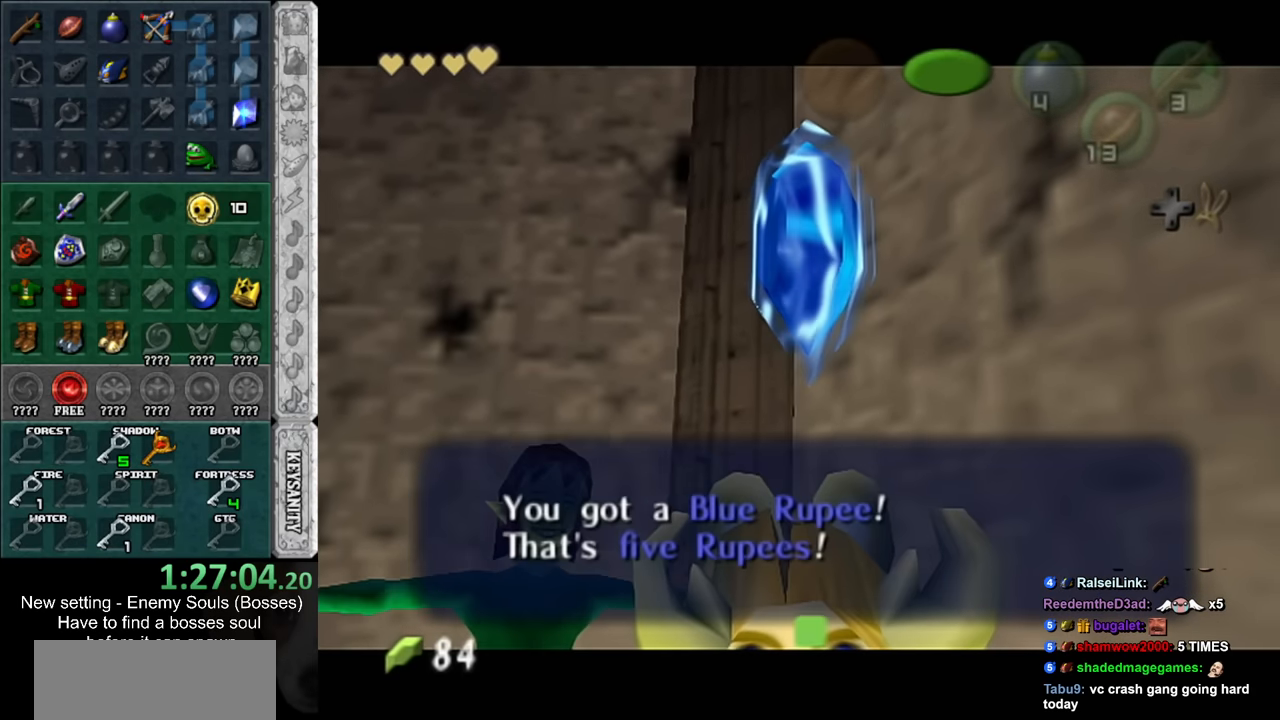
{"buttons": [], "left_stick": "down-right", "right_stick": "center", "events": []}